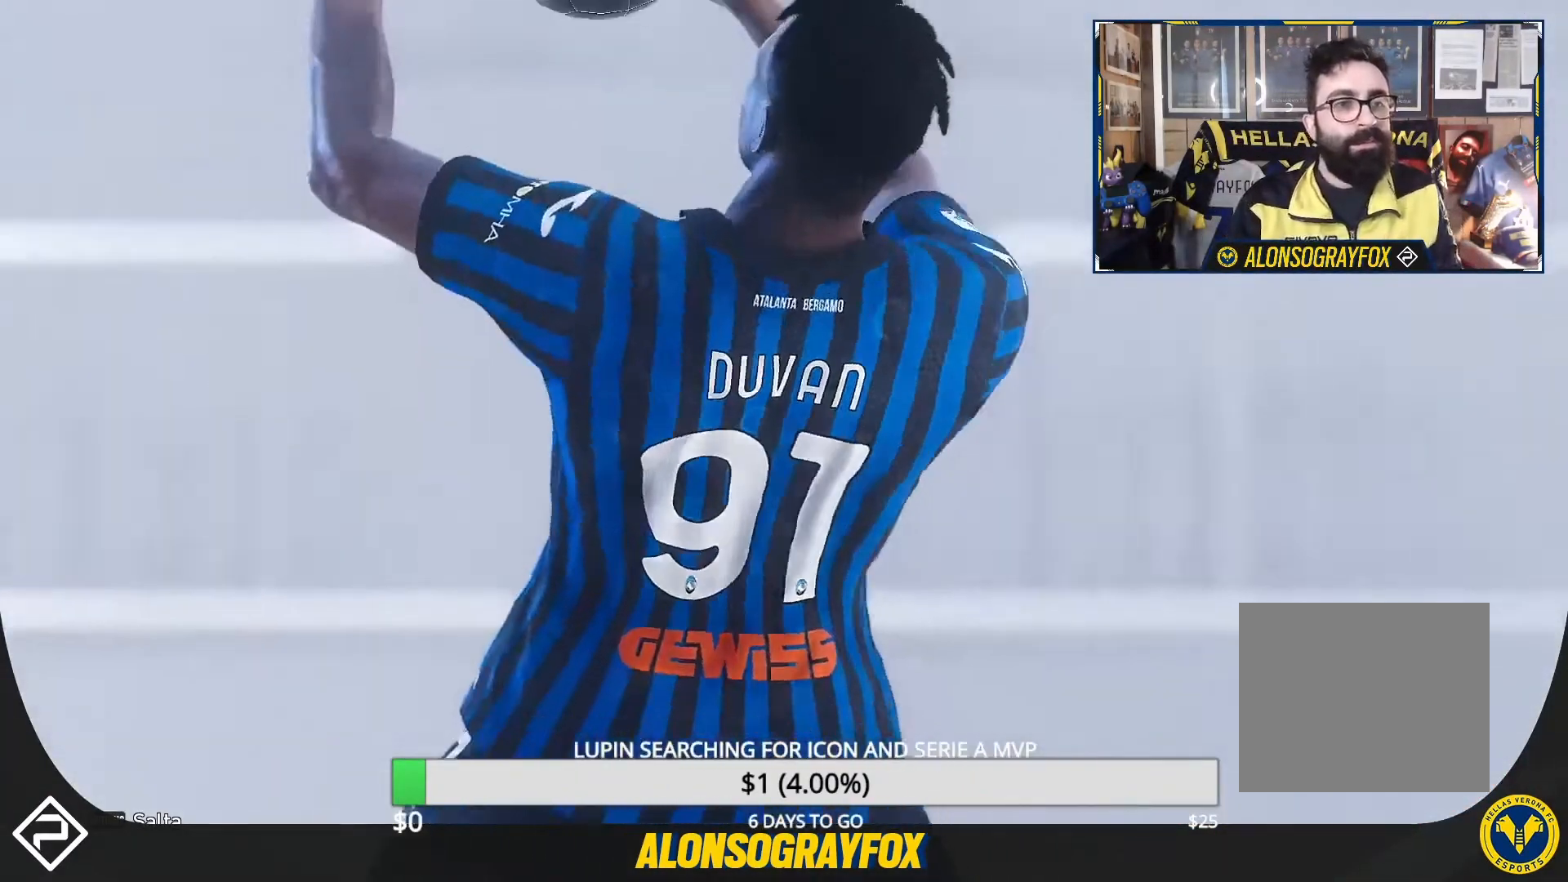
Gameplay with a controller (PlayStation layout); each line is a JSON object with the inputs held at the frame after it. "events" lists button and stick changes between this image and that frame as [ms after this image, input, new state], when the widget could be followed in between. Not read: R3 left_stick right_stick.
{"buttons": [], "events": [[133, "START", "down"], [267, "START", "up"]]}
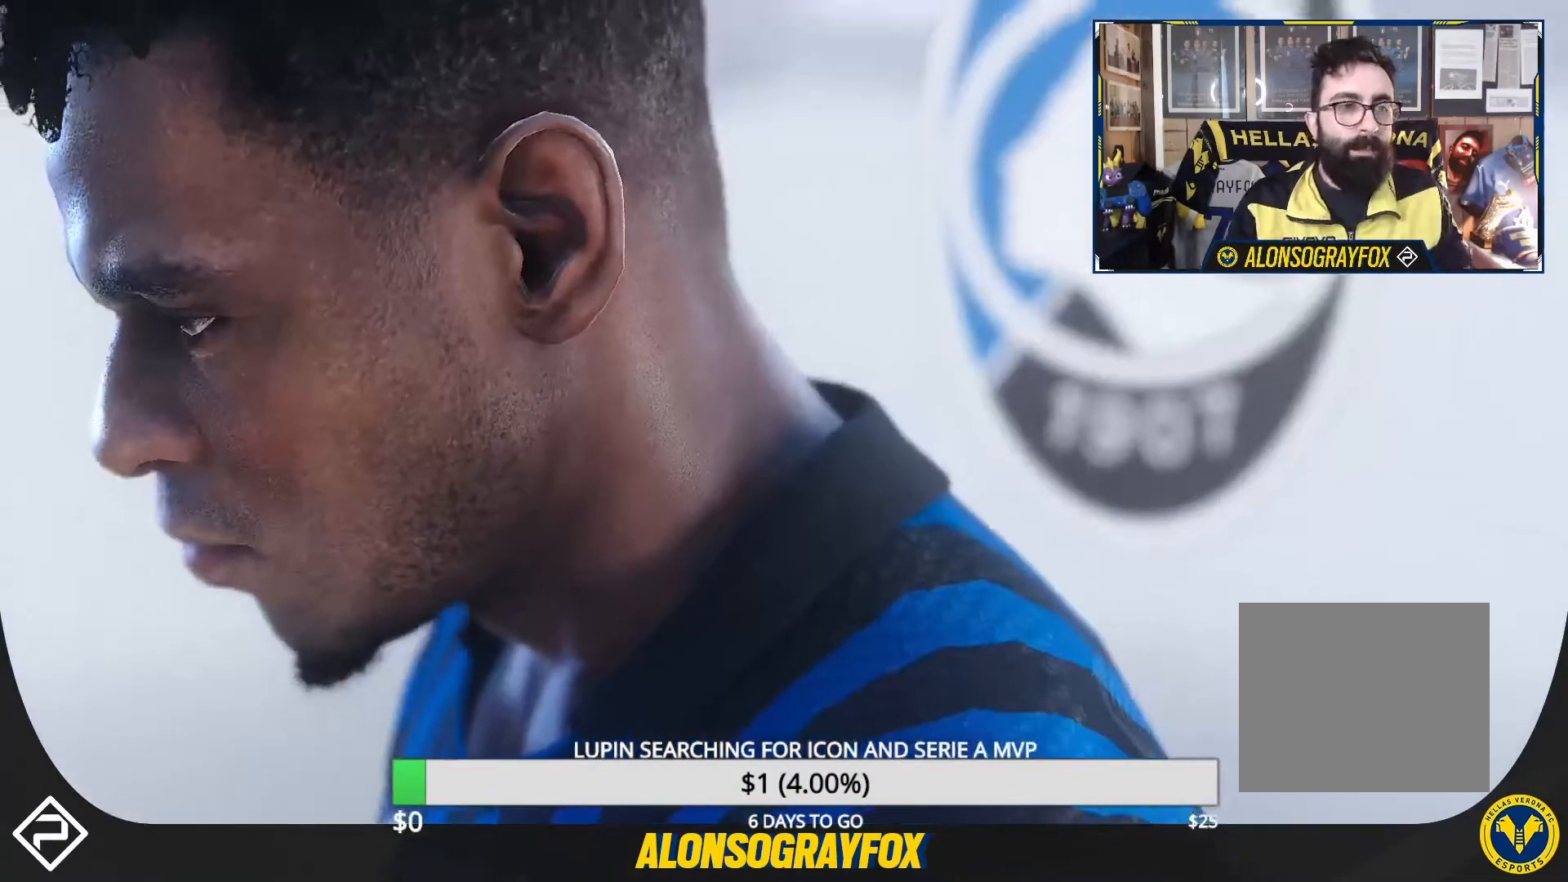
{"buttons": [], "events": []}
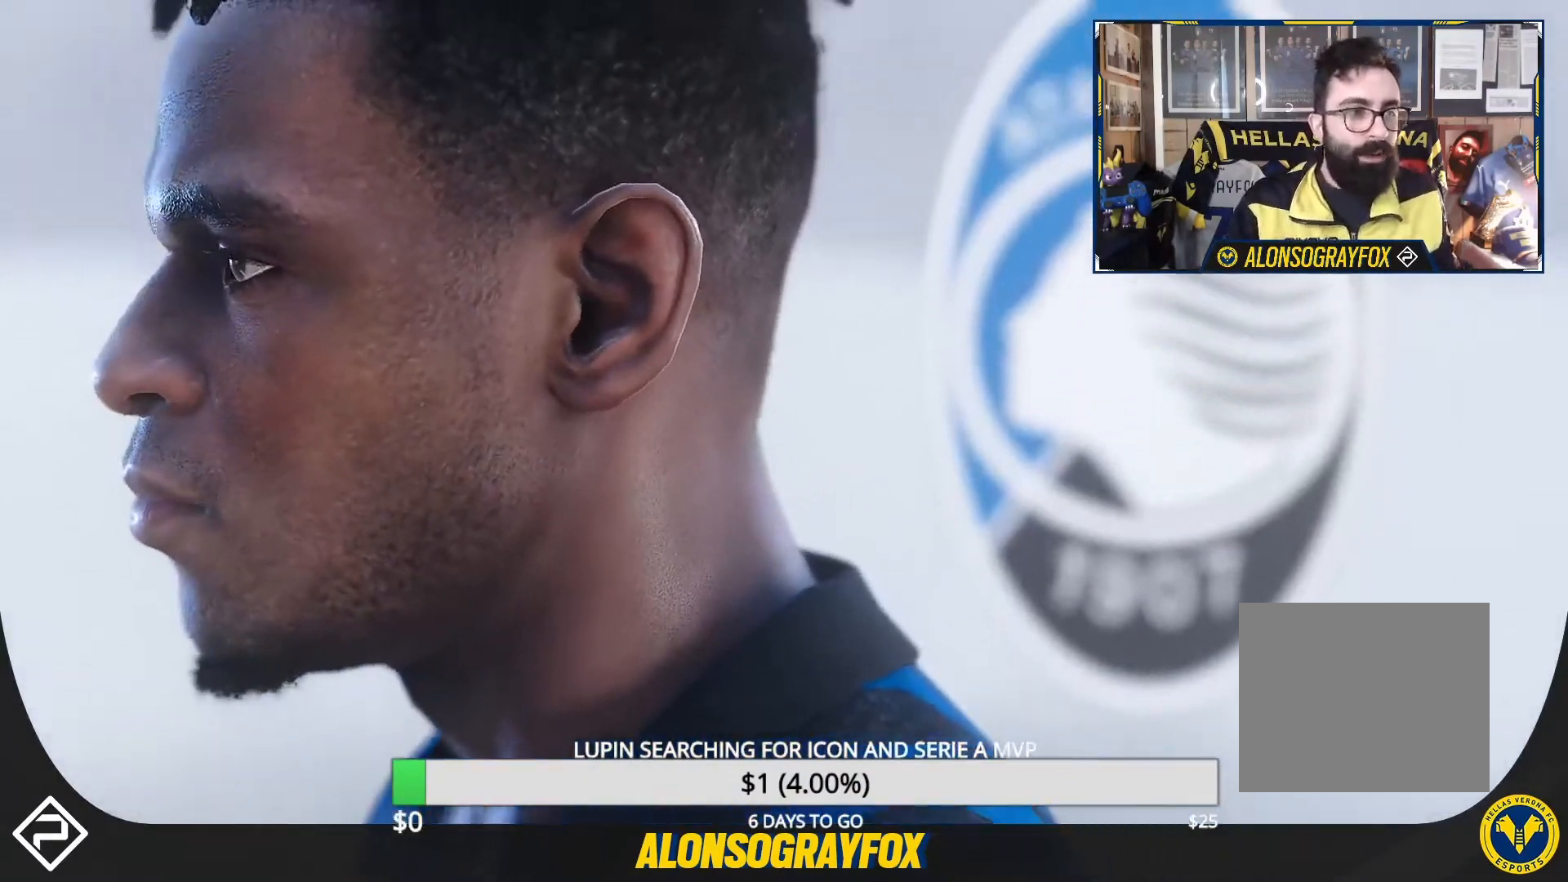
{"buttons": [], "events": []}
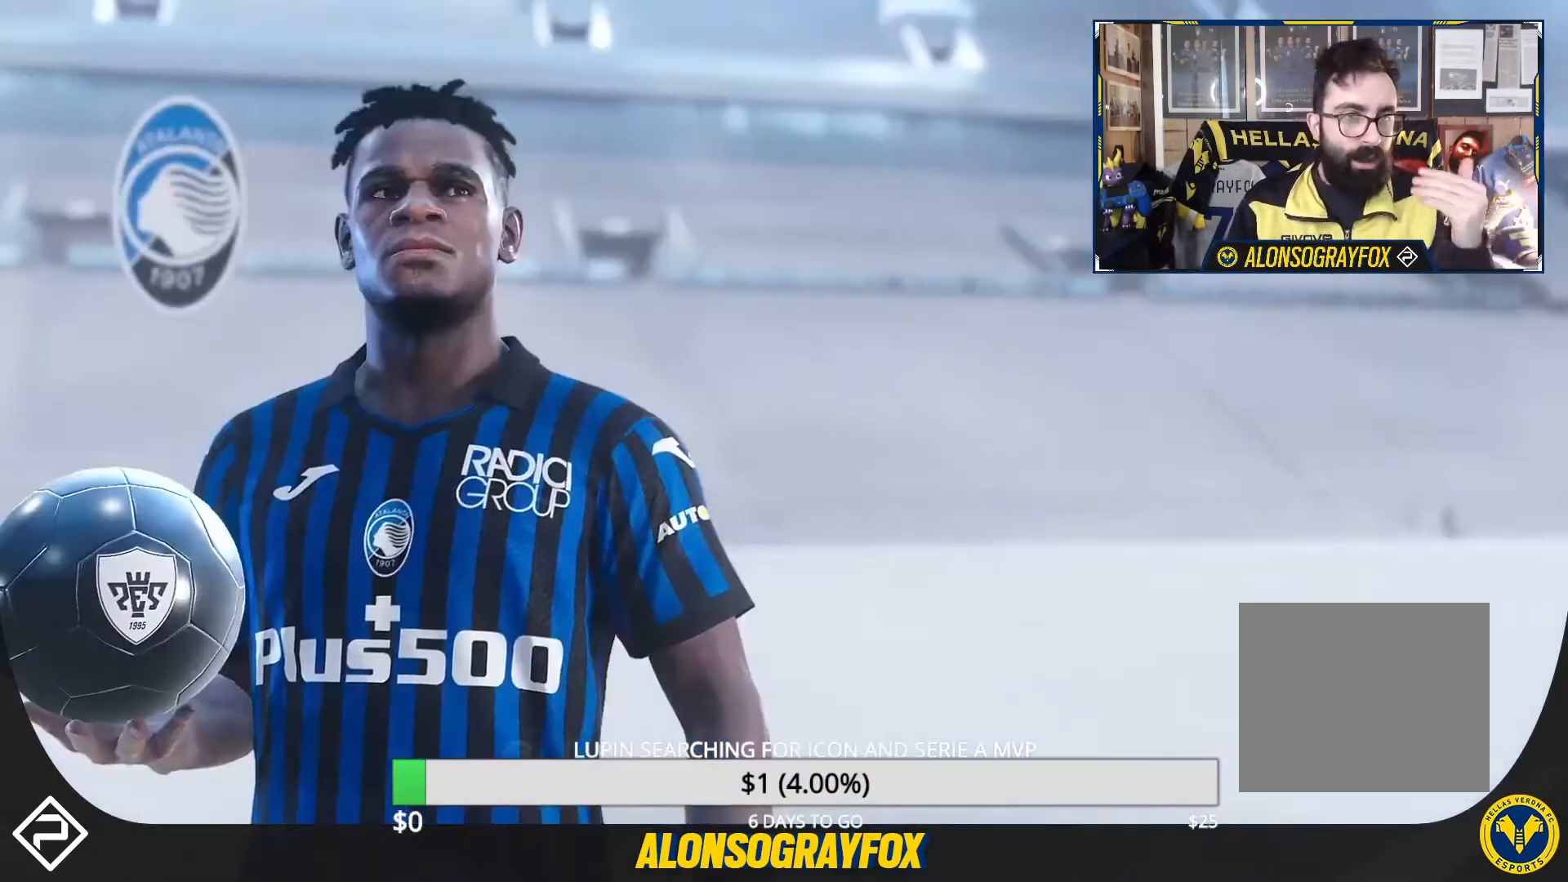
{"buttons": [], "events": []}
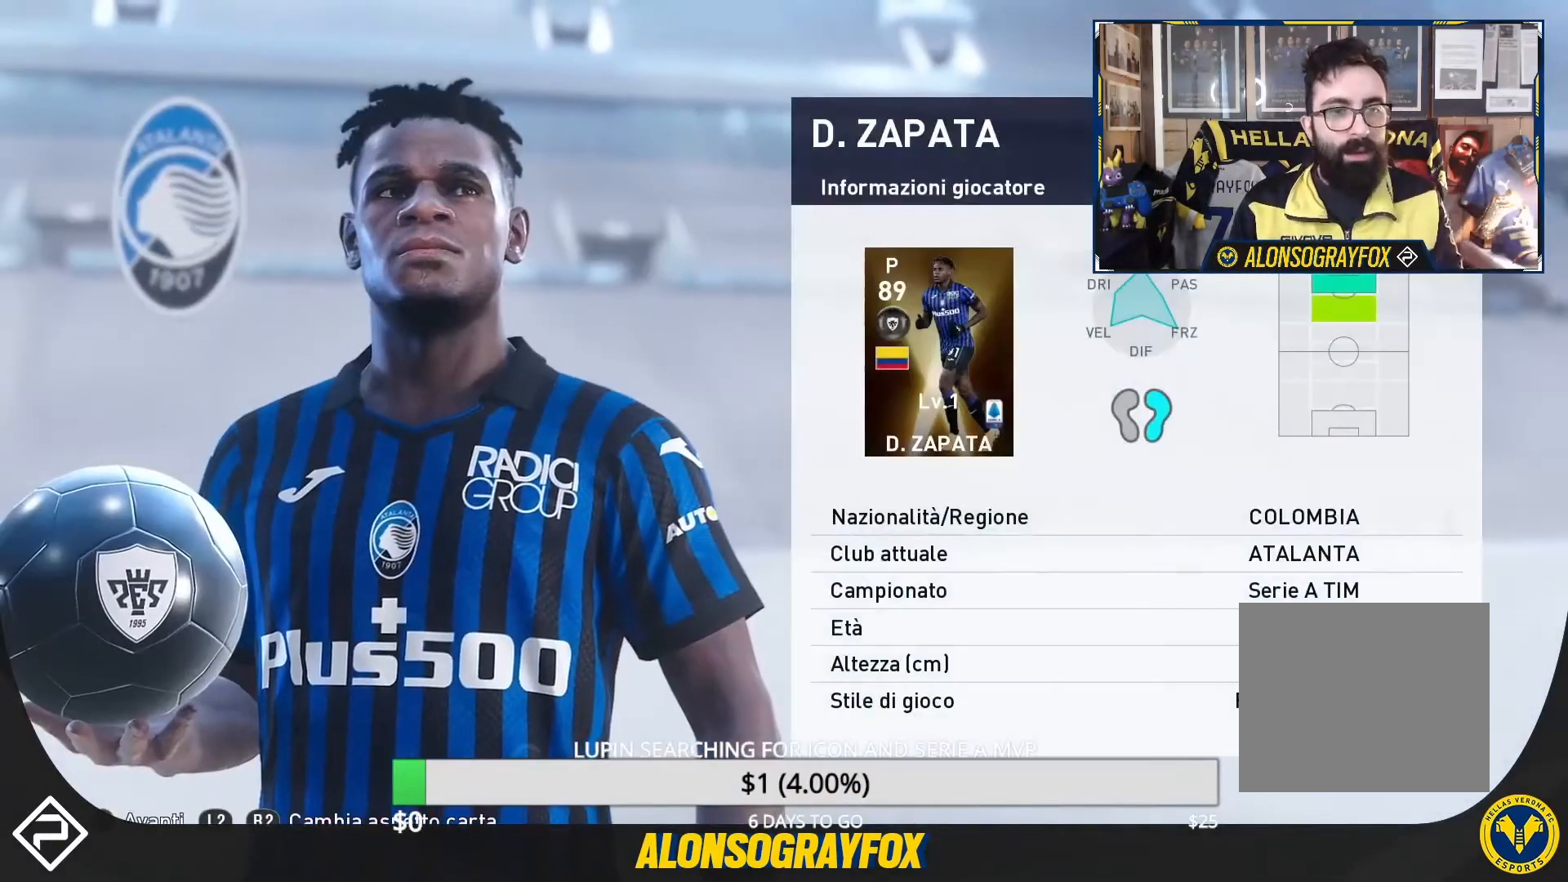
{"buttons": ["CROSS"], "events": [[500, "CROSS", "down"]]}
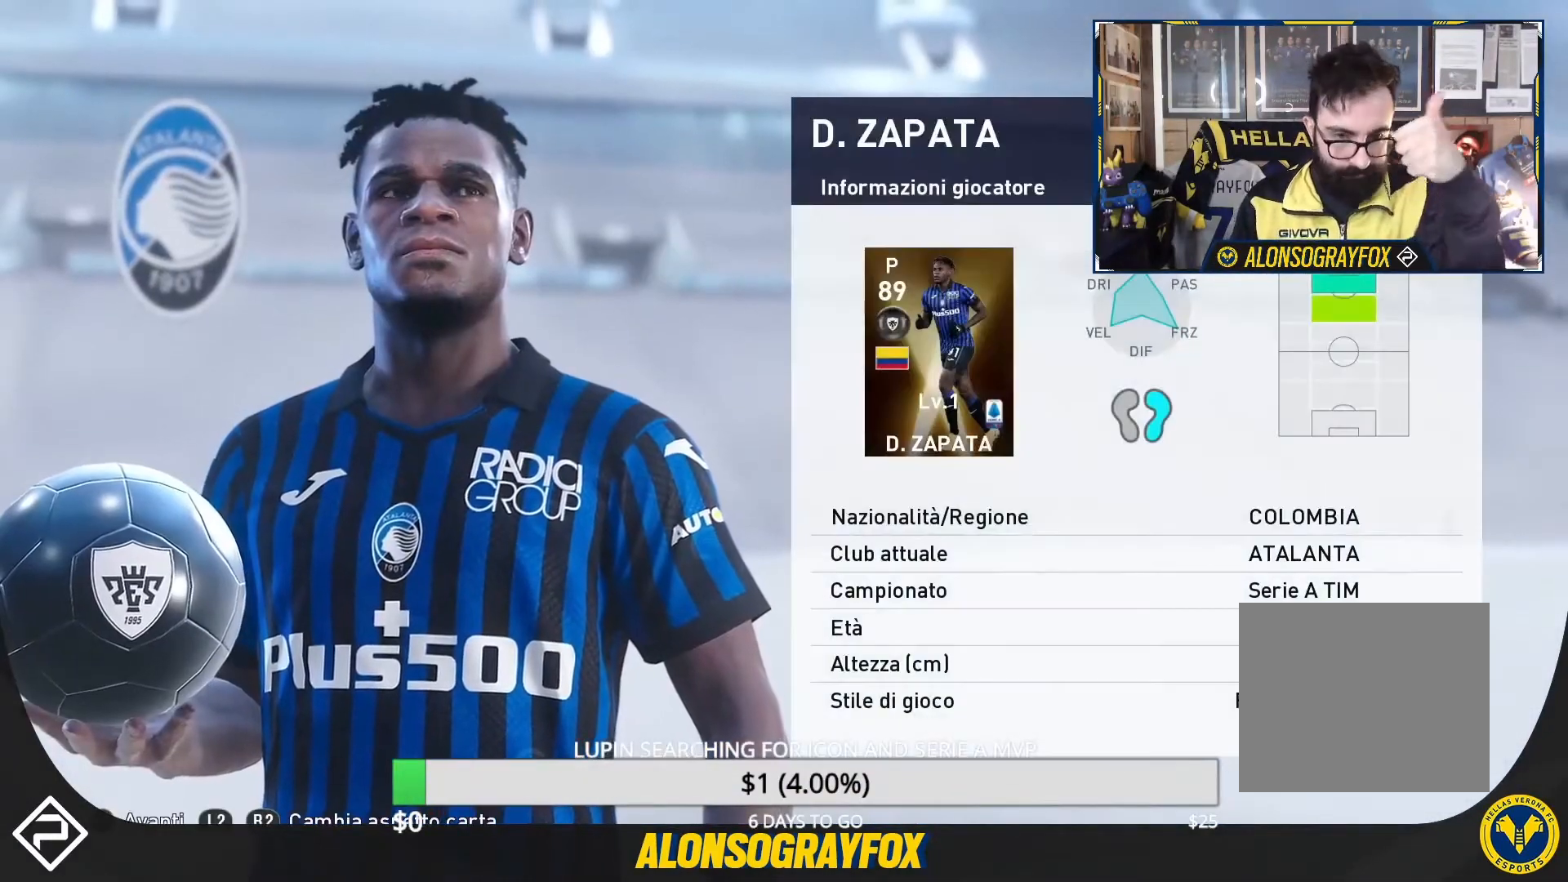
{"buttons": [], "events": [[133, "CROSS", "up"], [267, "CROSS", "down"], [367, "CROSS", "up"]]}
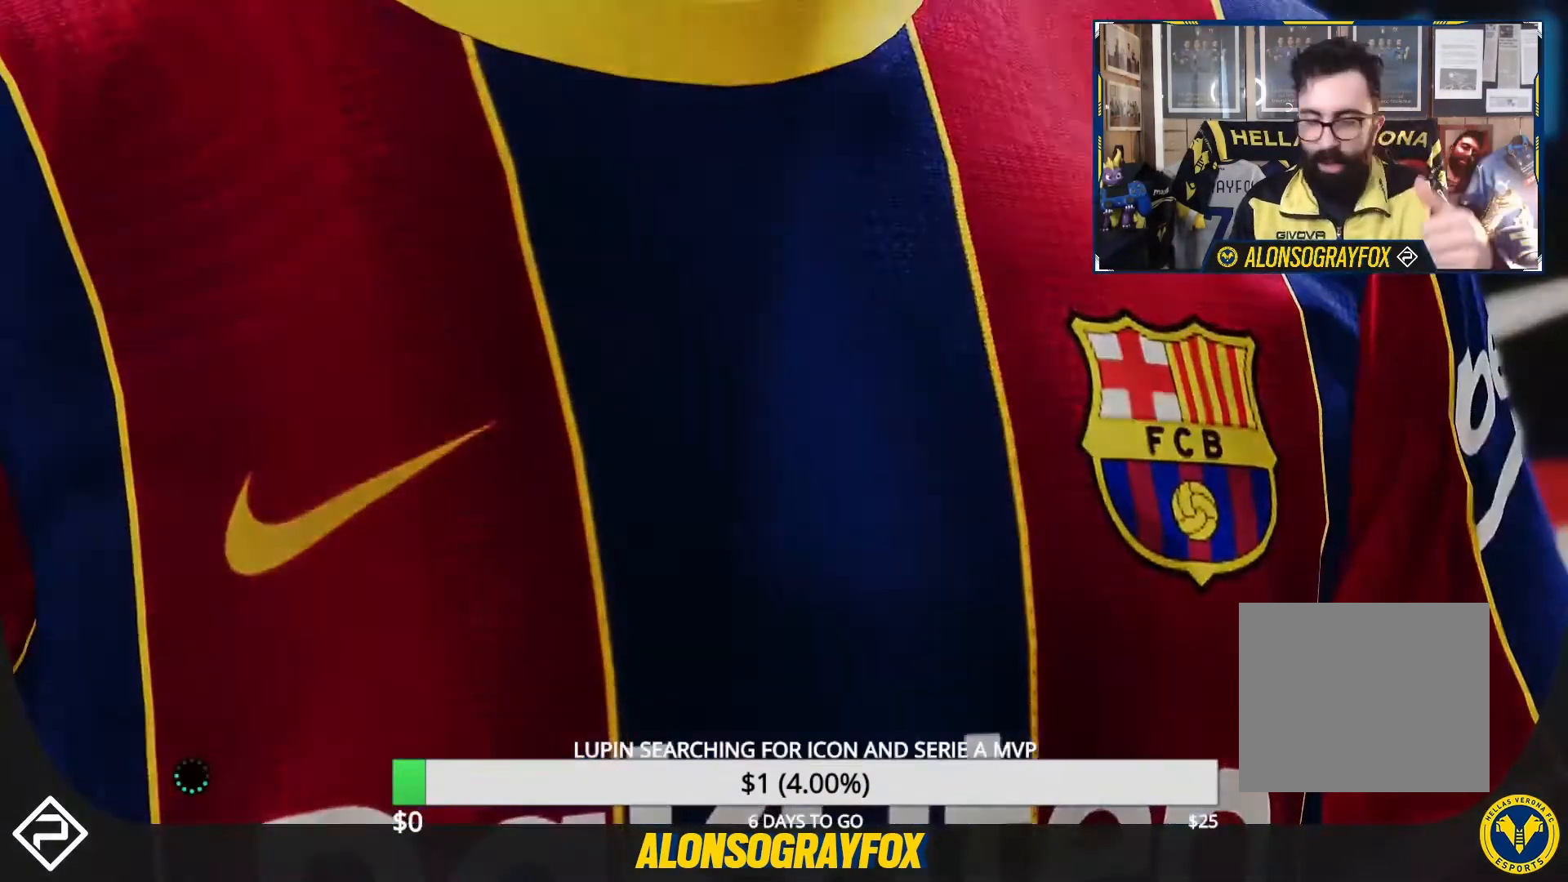
{"buttons": [], "events": []}
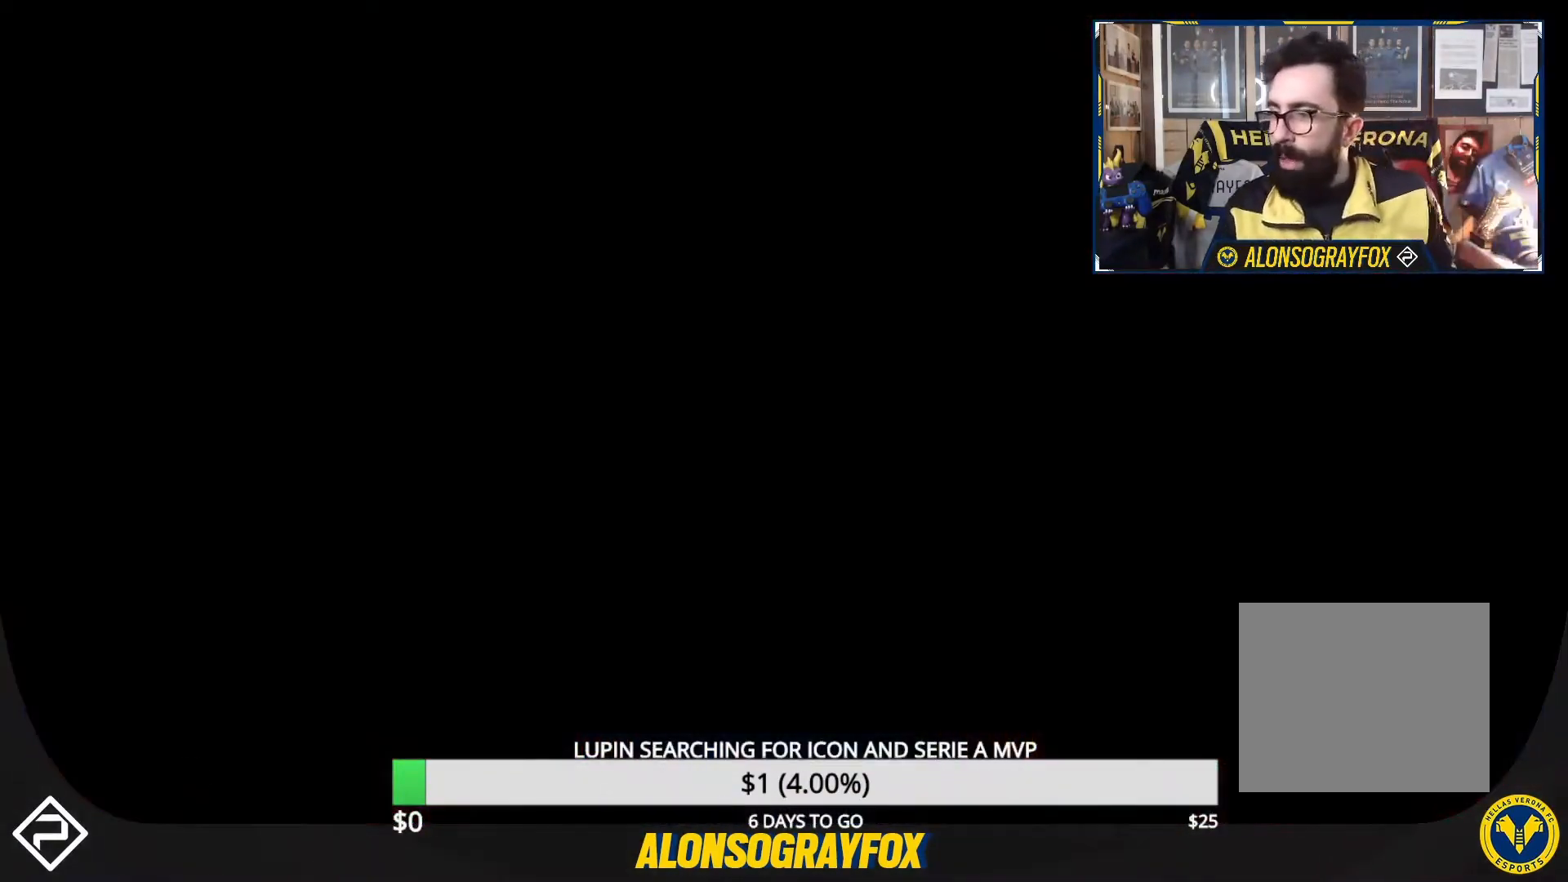
{"buttons": [], "events": []}
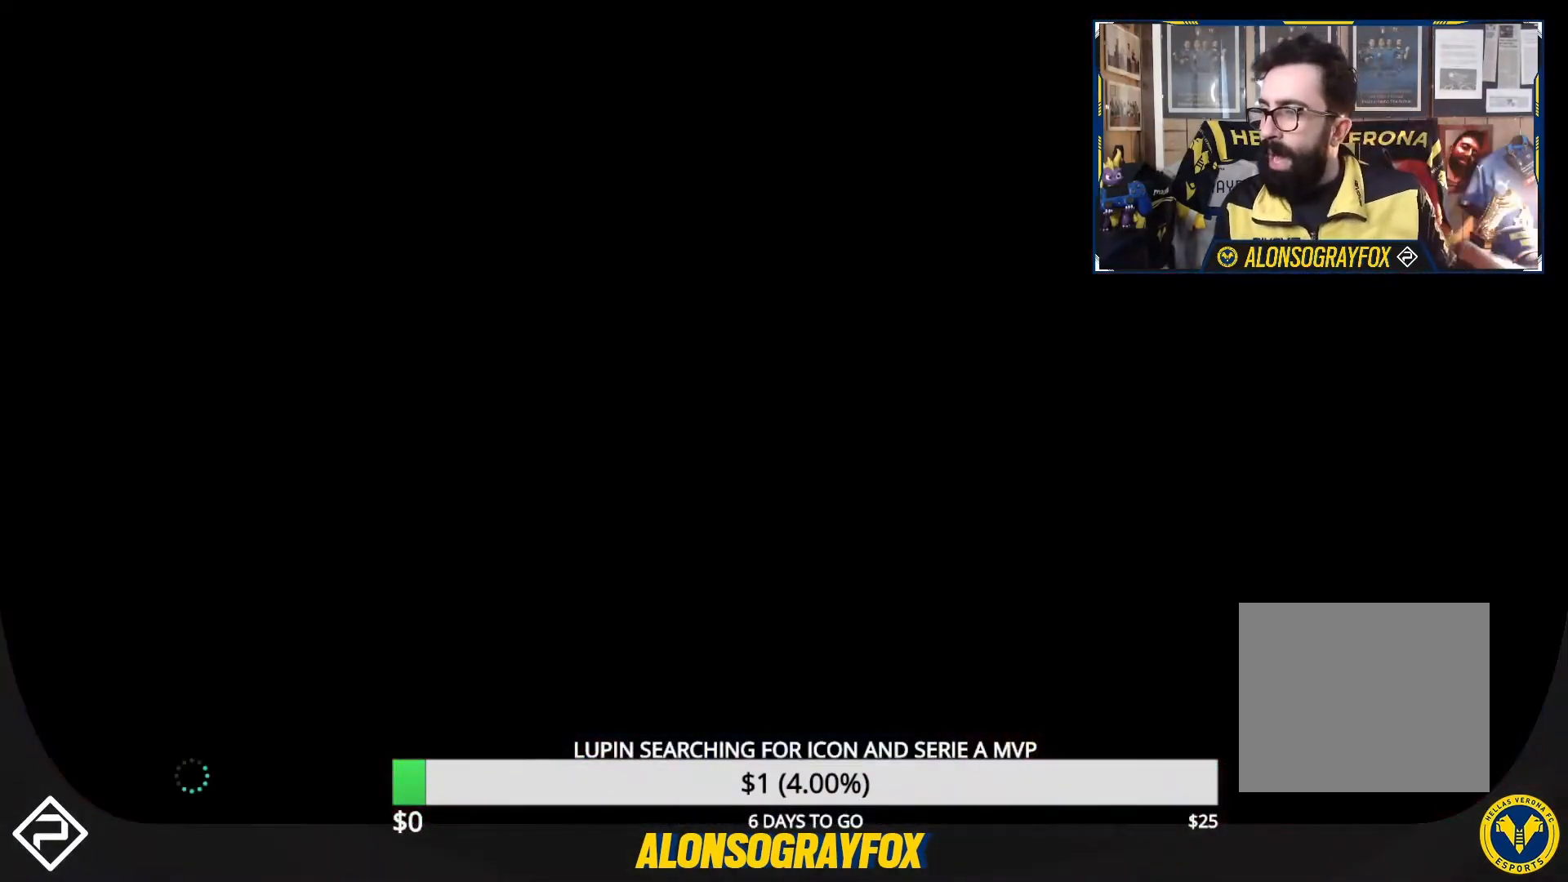
{"buttons": [], "events": []}
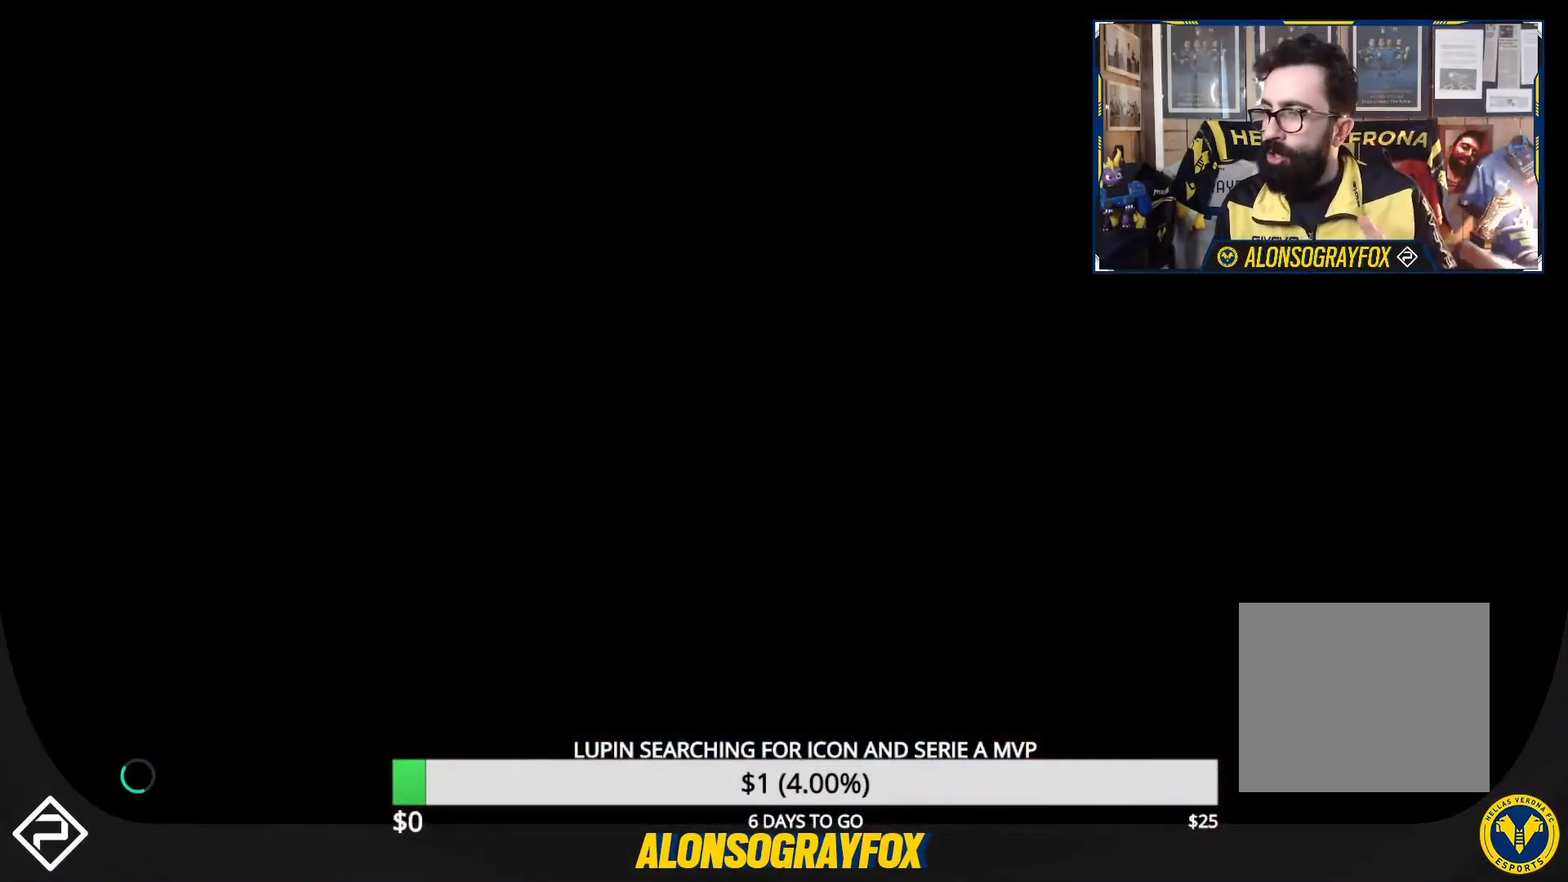
{"buttons": [], "events": []}
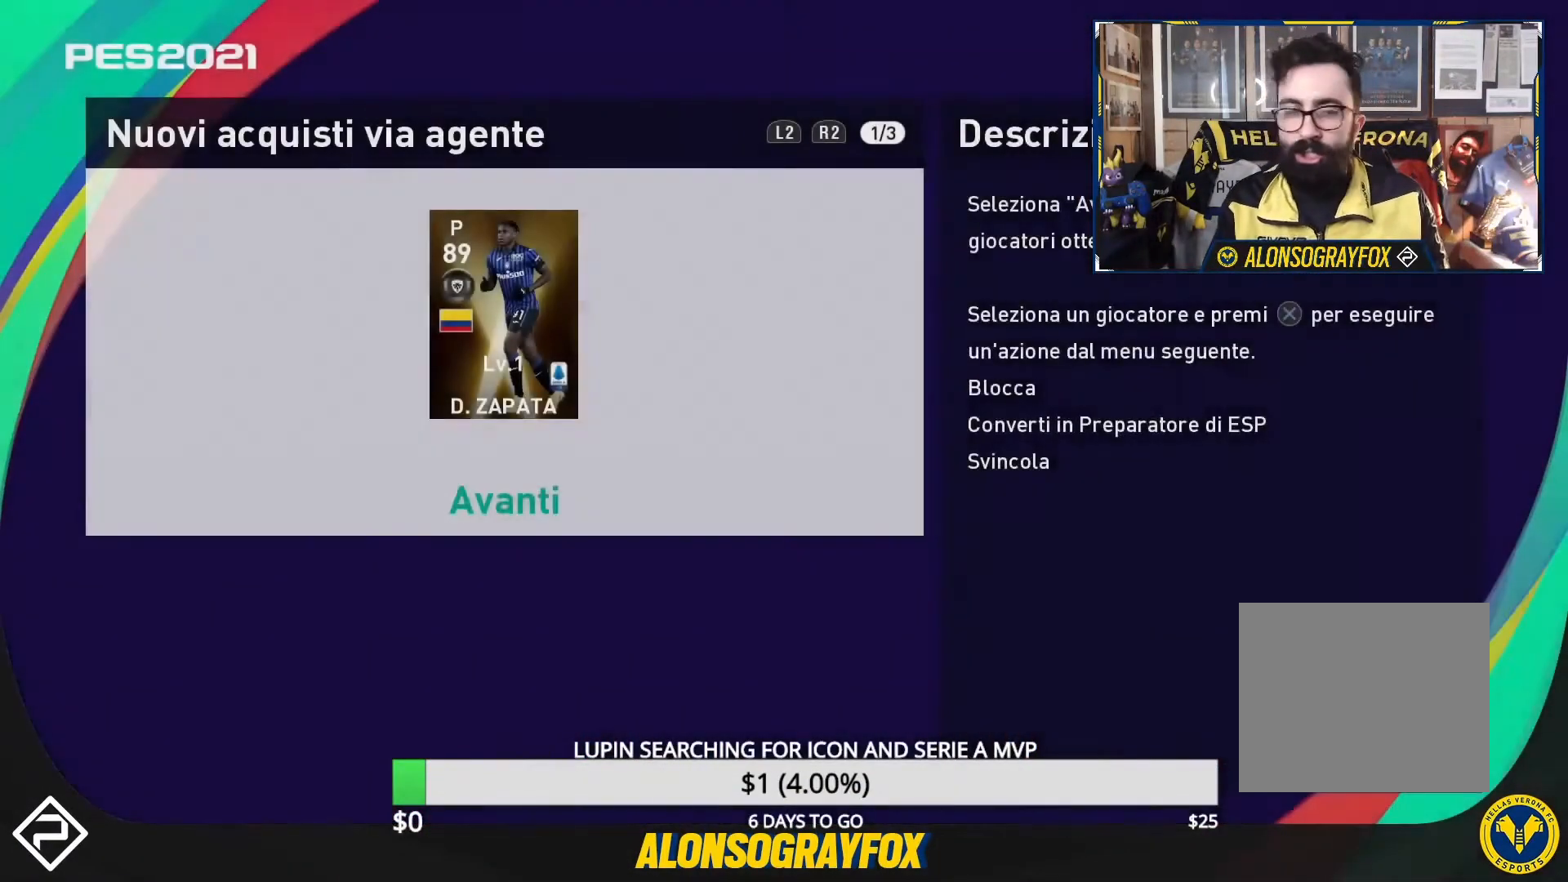
{"buttons": ["DPAD_DOWN"], "events": [[200, "DPAD_UP", "down"], [267, "DPAD_UP", "up"], [500, "DPAD_DOWN", "down"]]}
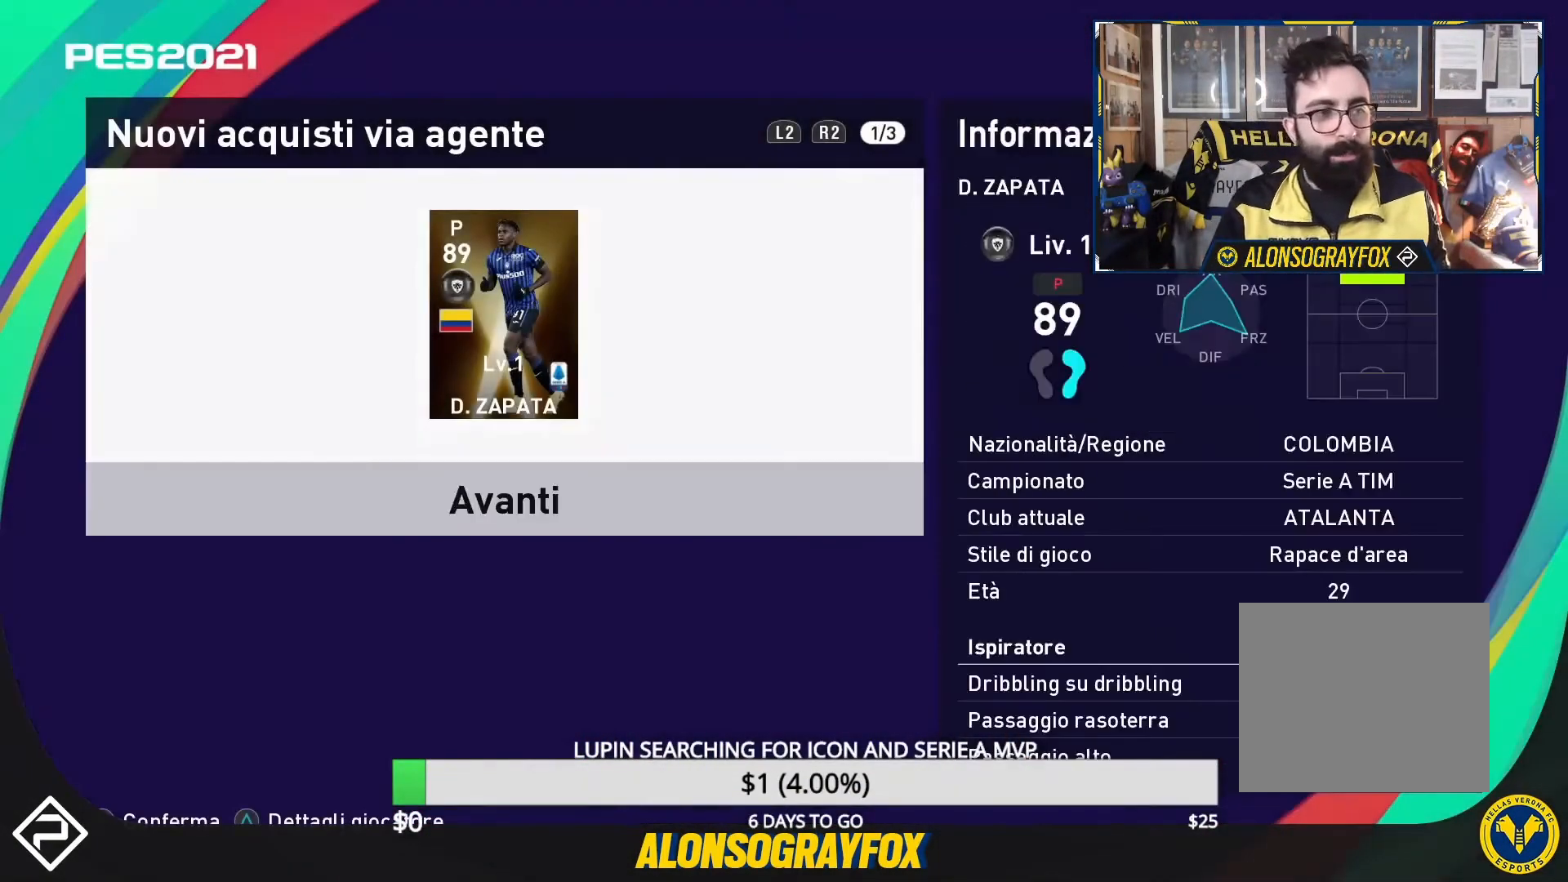
{"buttons": [], "events": [[100, "DPAD_DOWN", "up"], [167, "CROSS", "down"], [267, "CROSS", "up"]]}
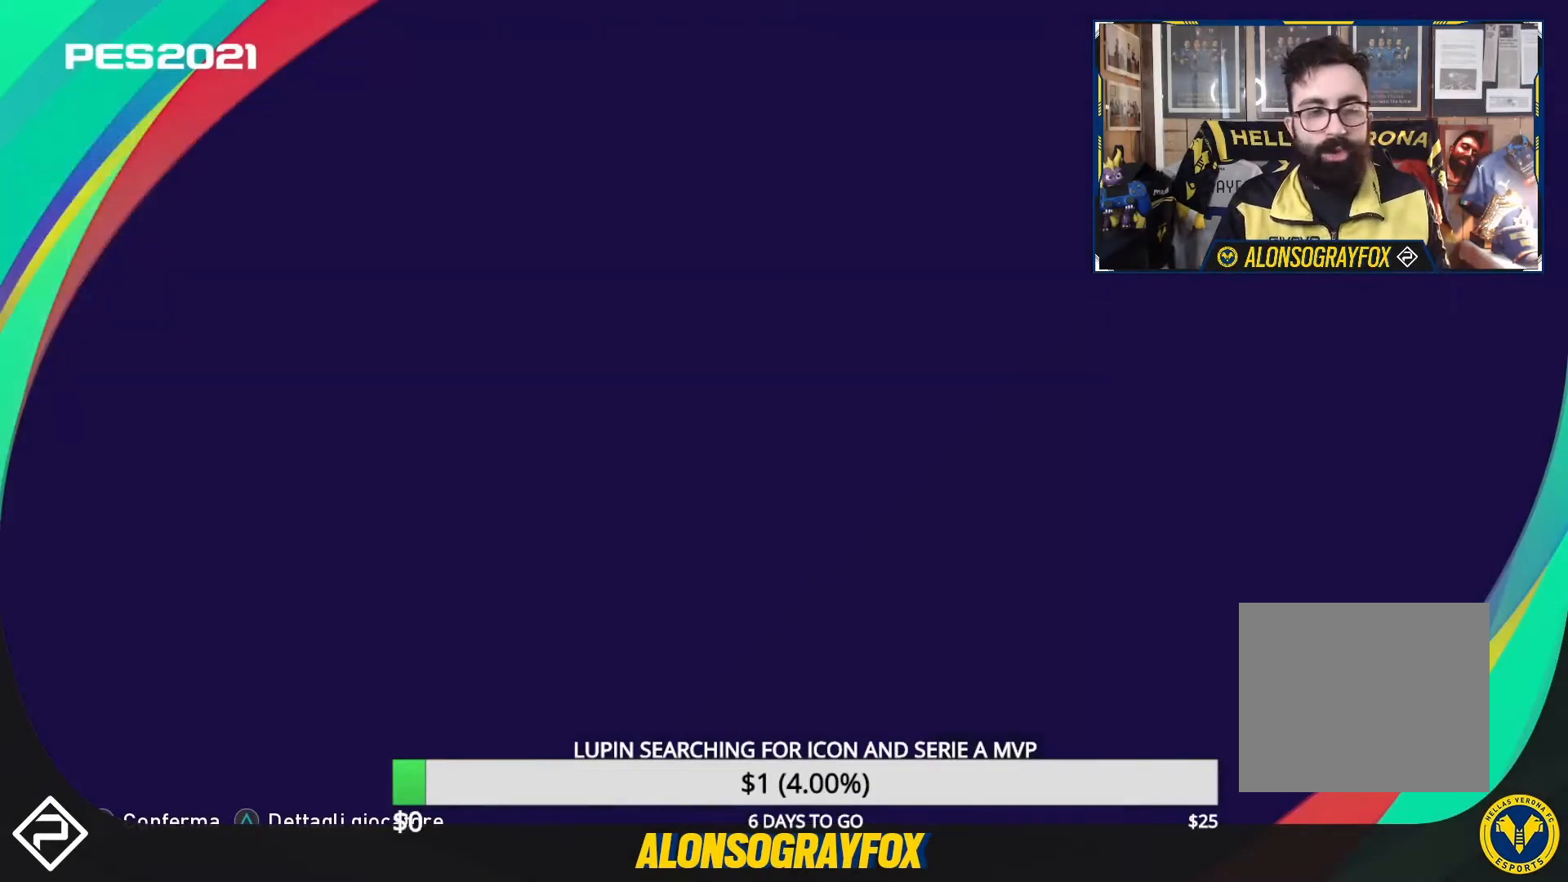
{"buttons": ["CROSS"], "events": [[400, "CROSS", "down"]]}
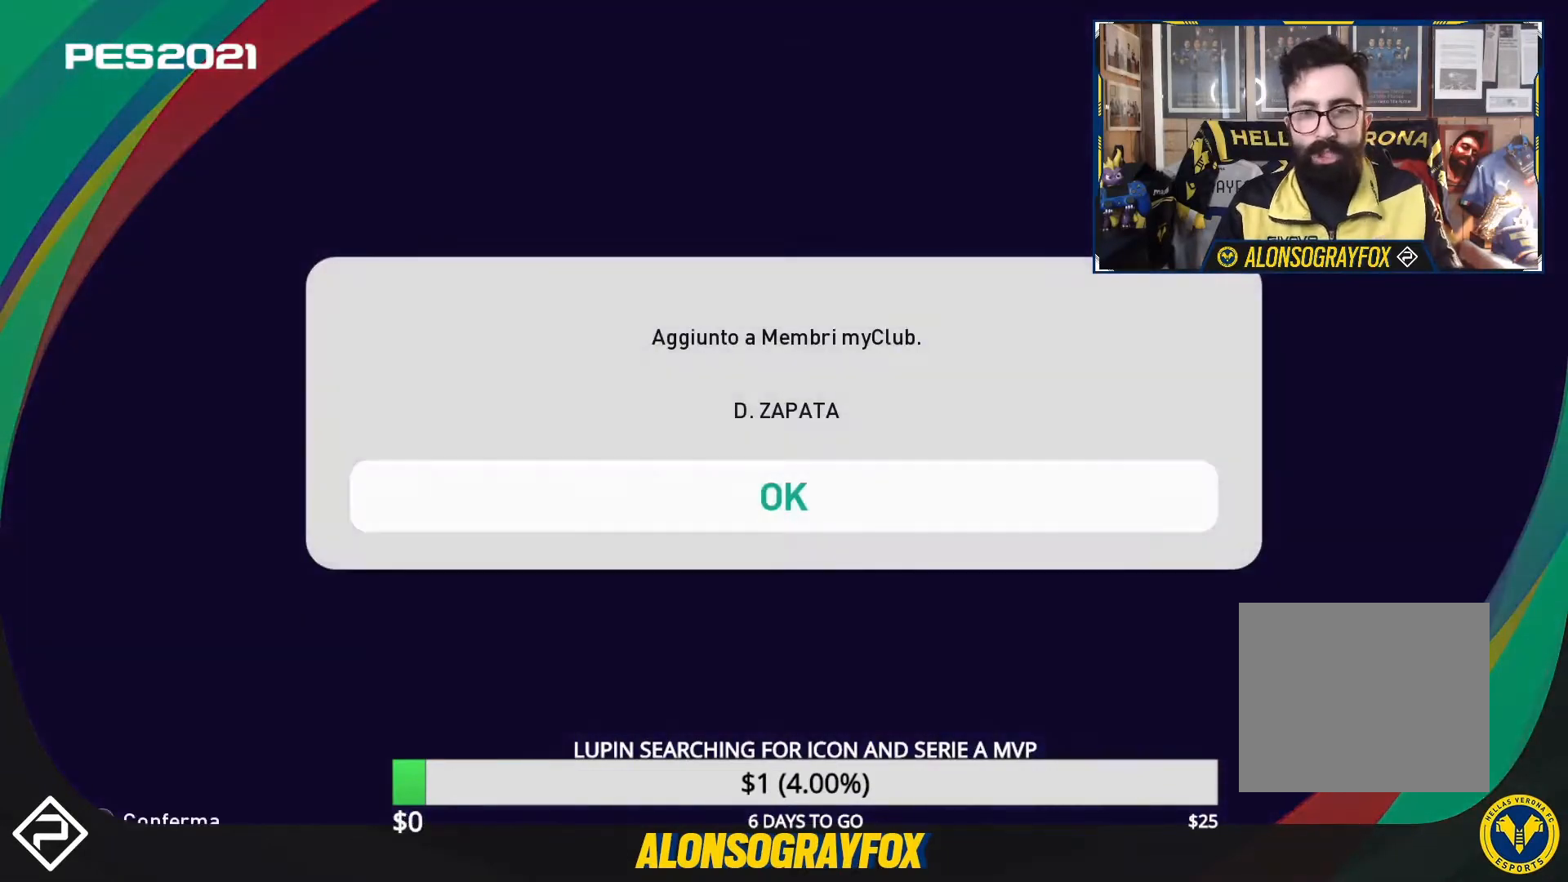
{"buttons": [], "events": [[67, "CROSS", "up"]]}
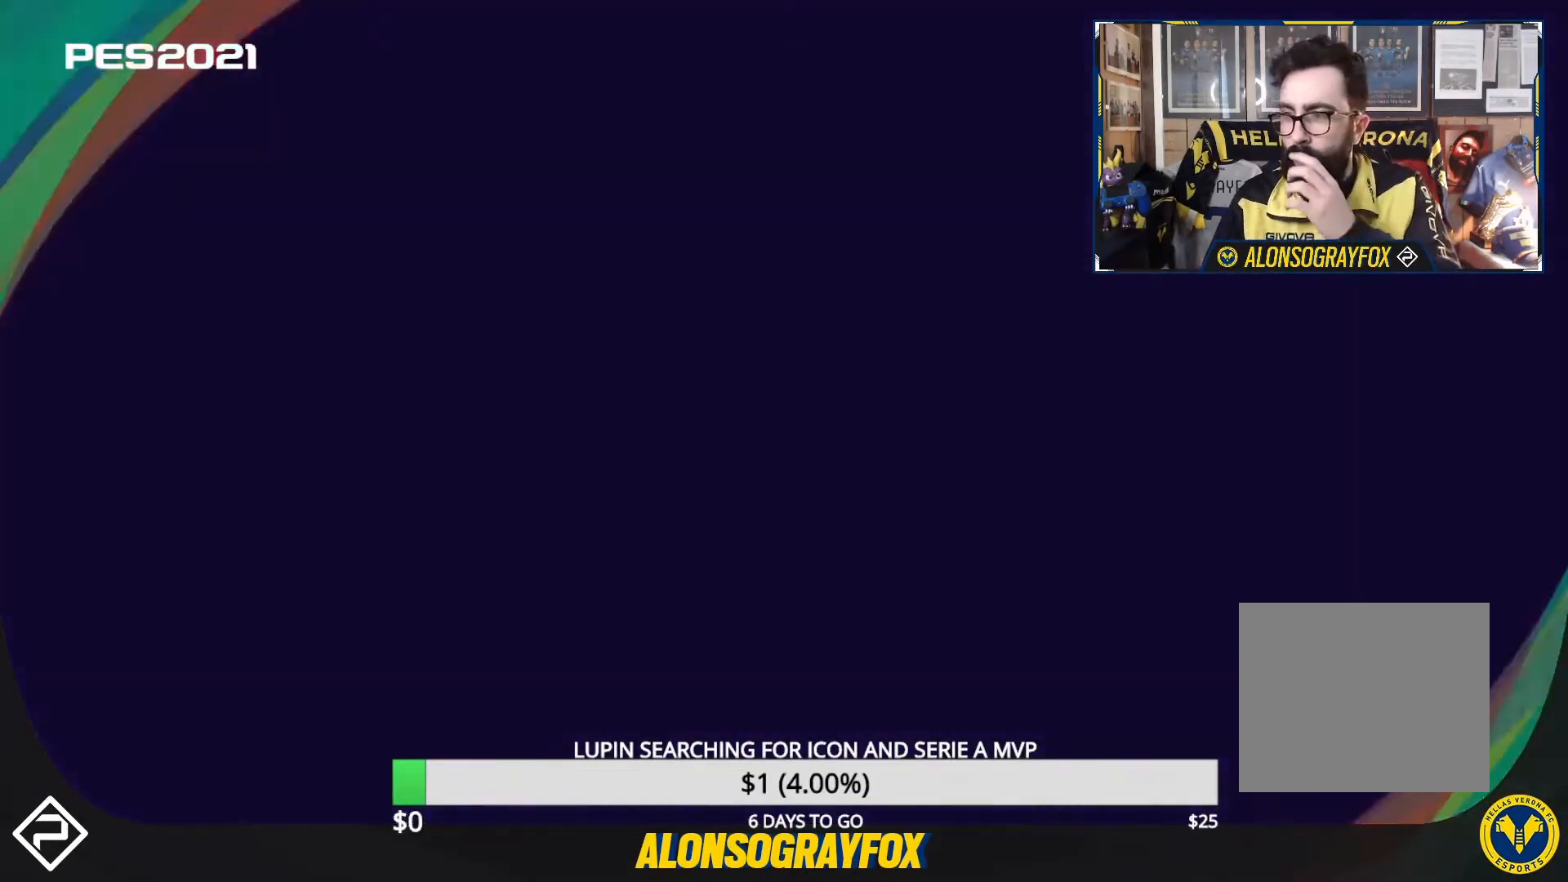
{"buttons": [], "events": []}
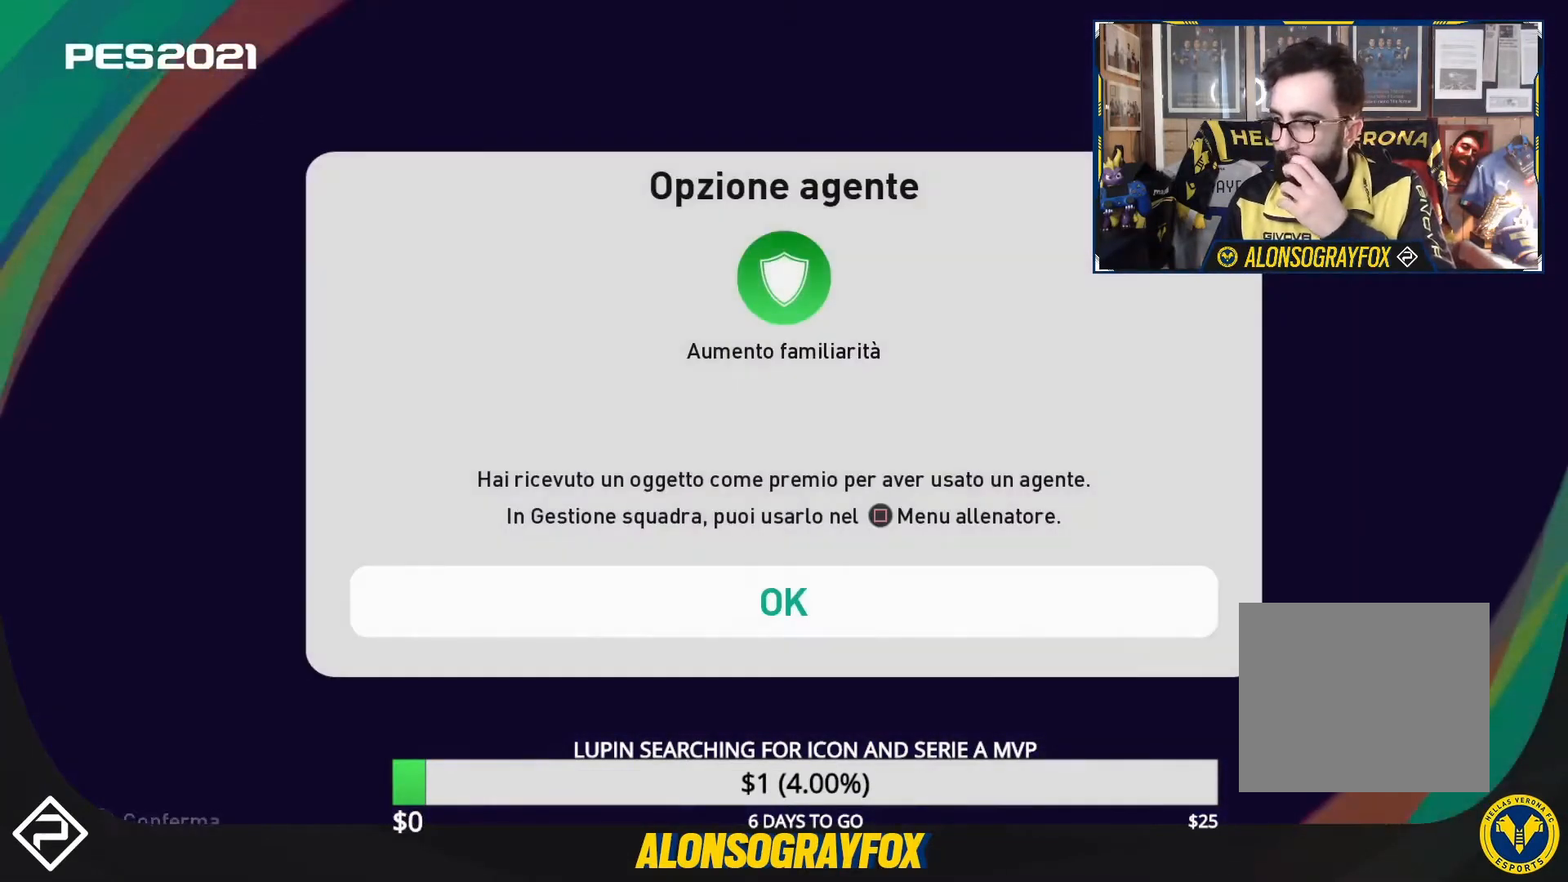
{"buttons": [], "events": [[333, "CROSS", "down"], [467, "CROSS", "up"]]}
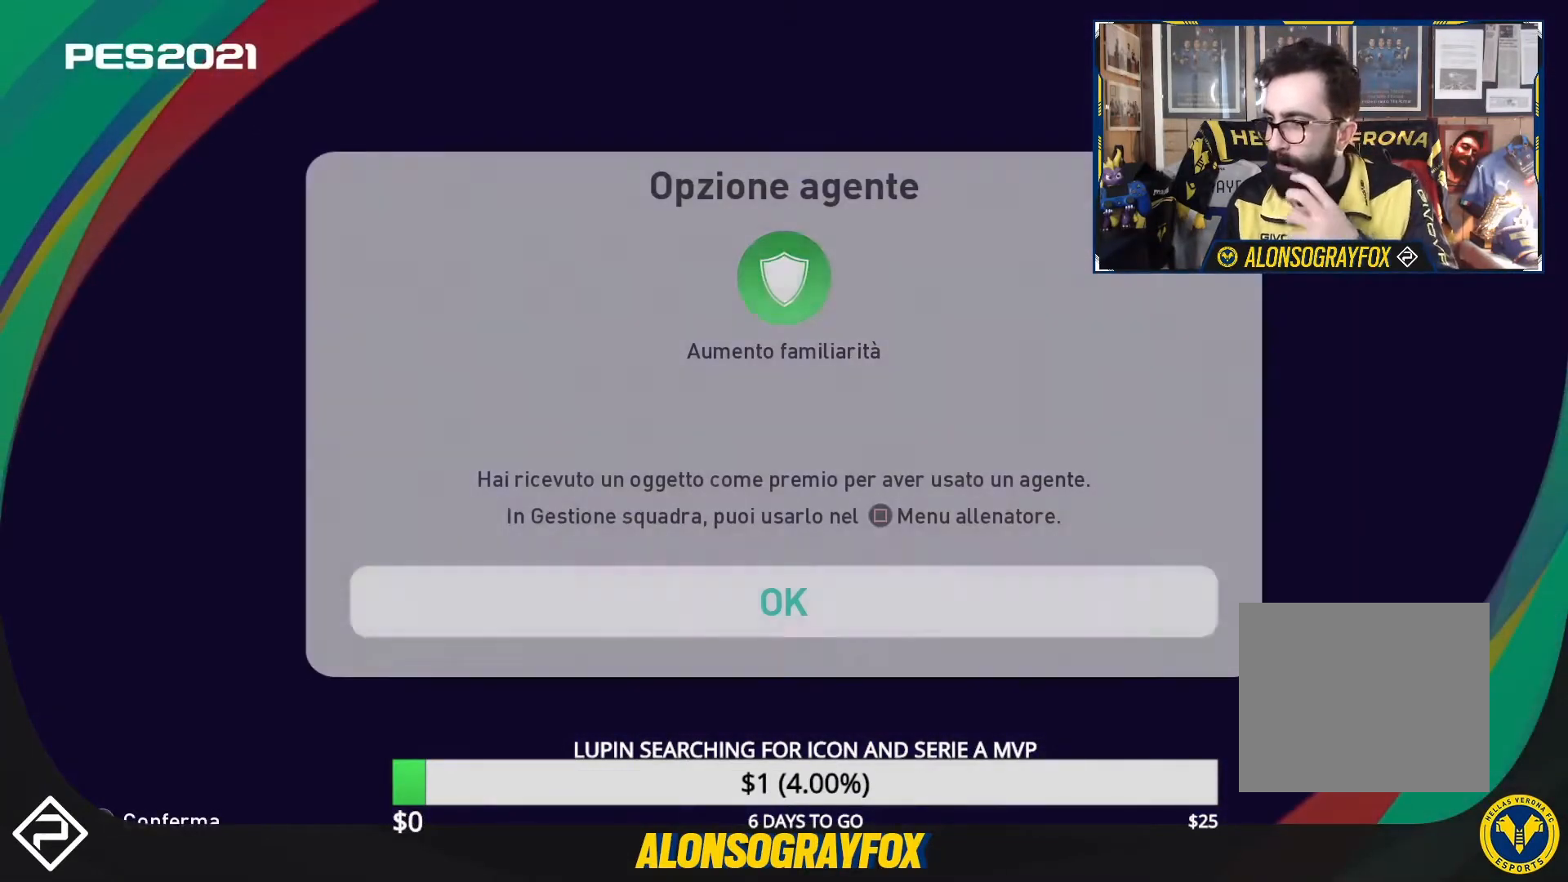
{"buttons": [], "events": []}
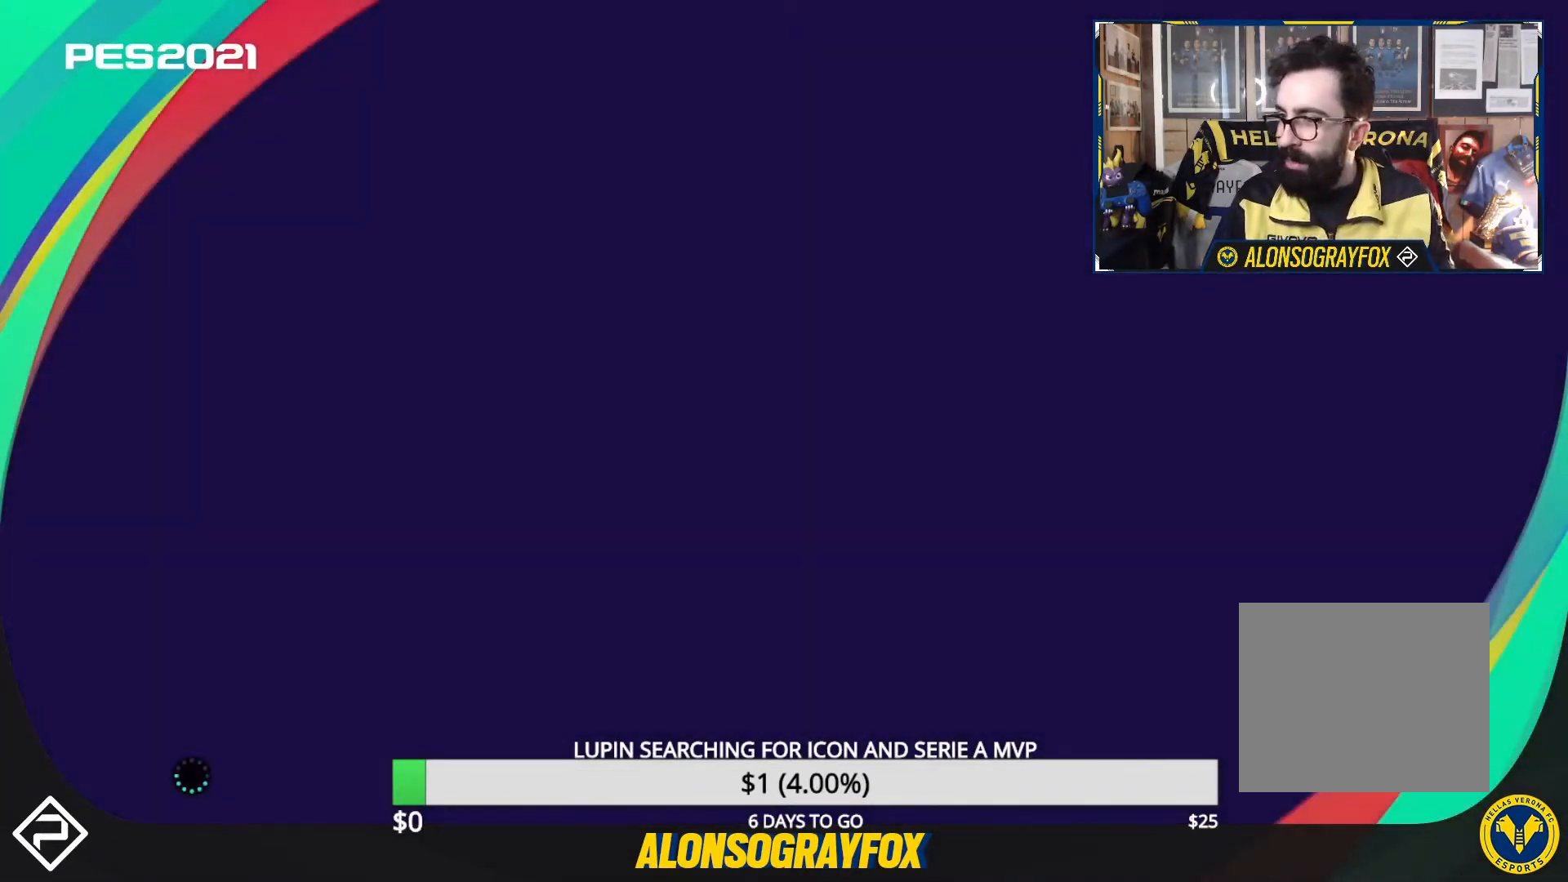
{"buttons": [], "events": []}
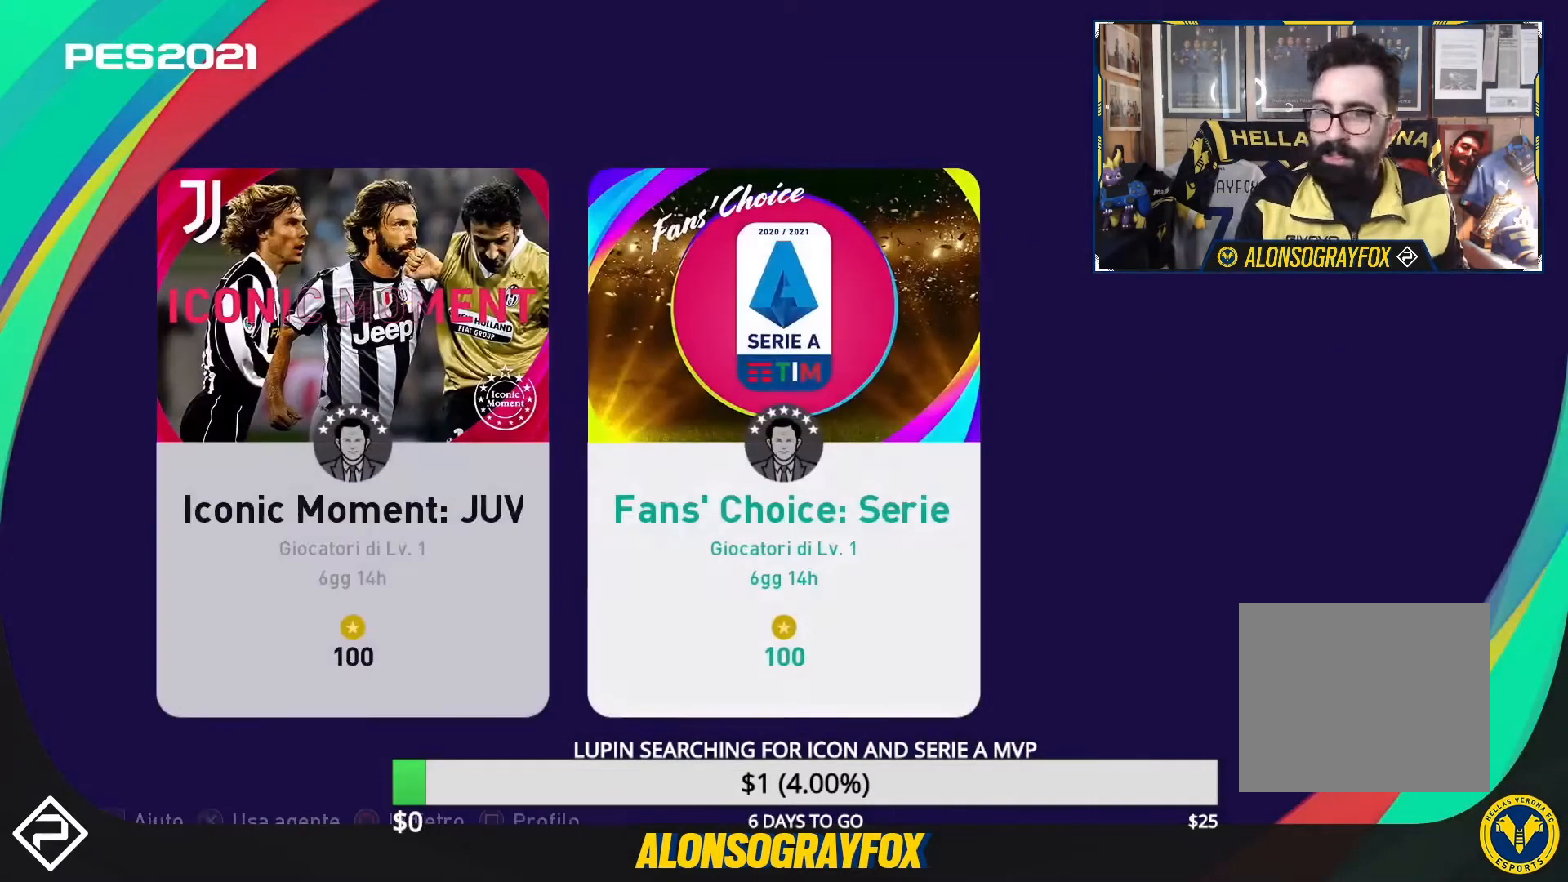
{"buttons": [], "events": [[267, "CROSS", "down"], [367, "CROSS", "up"]]}
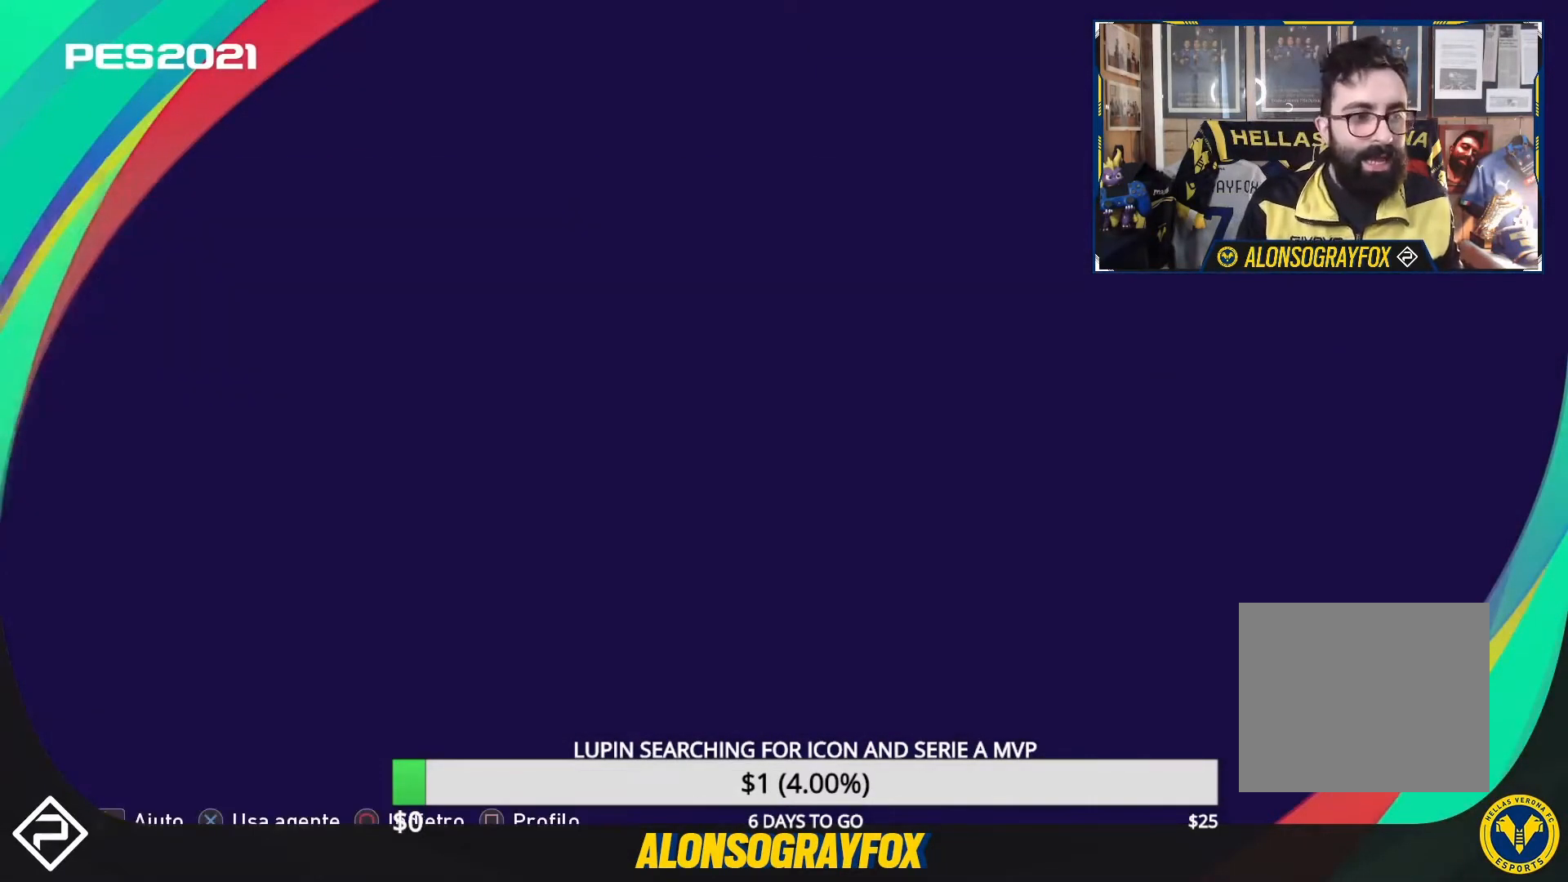
{"buttons": [], "events": []}
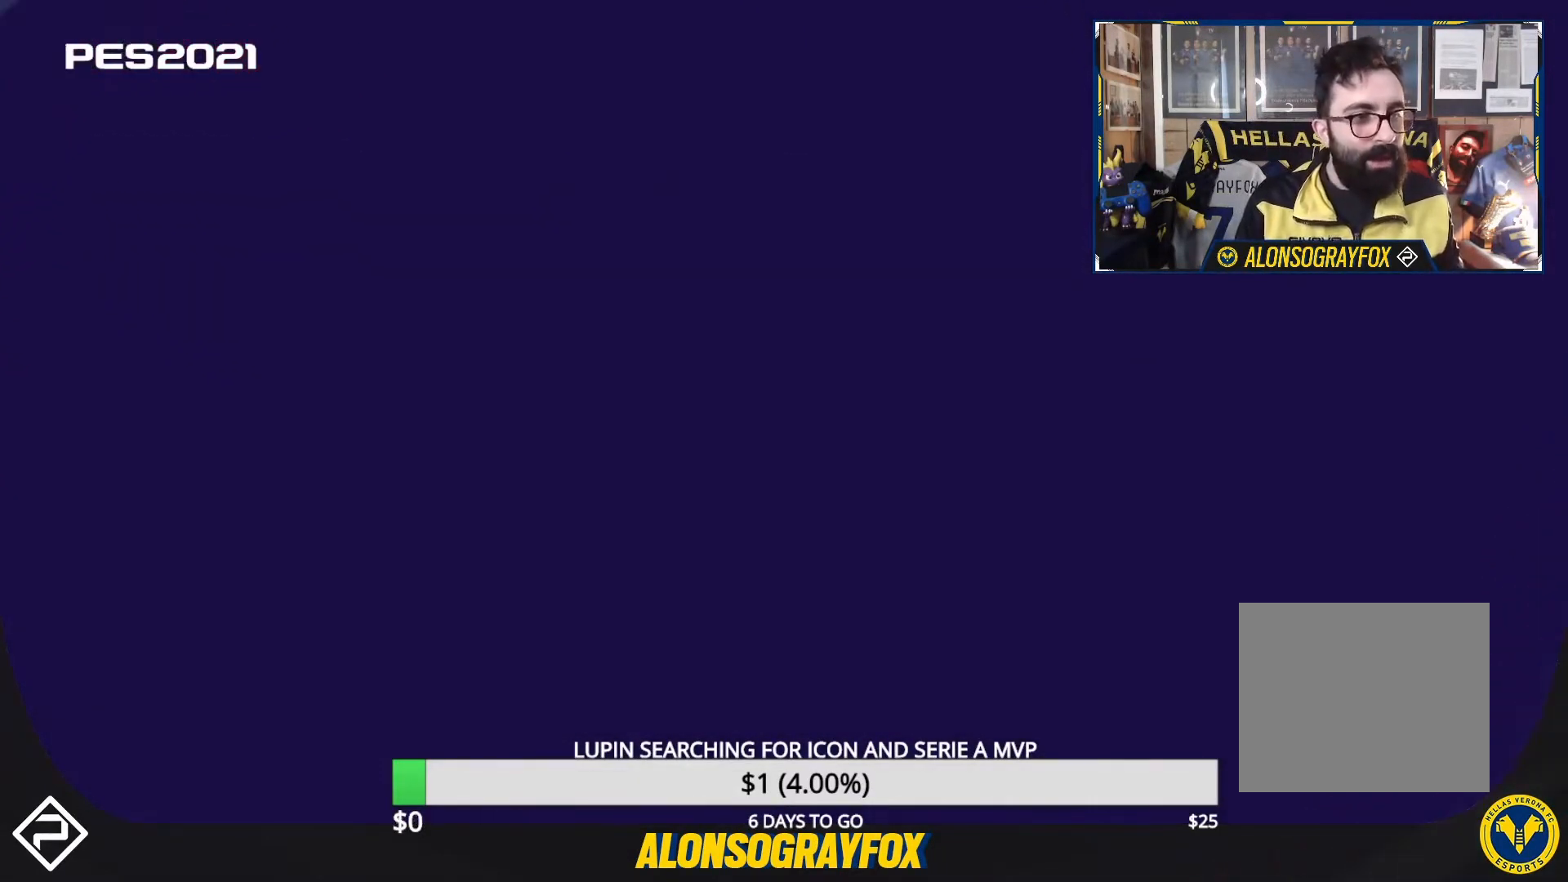
{"buttons": [], "events": [[267, "CROSS", "down"], [333, "CROSS", "up"]]}
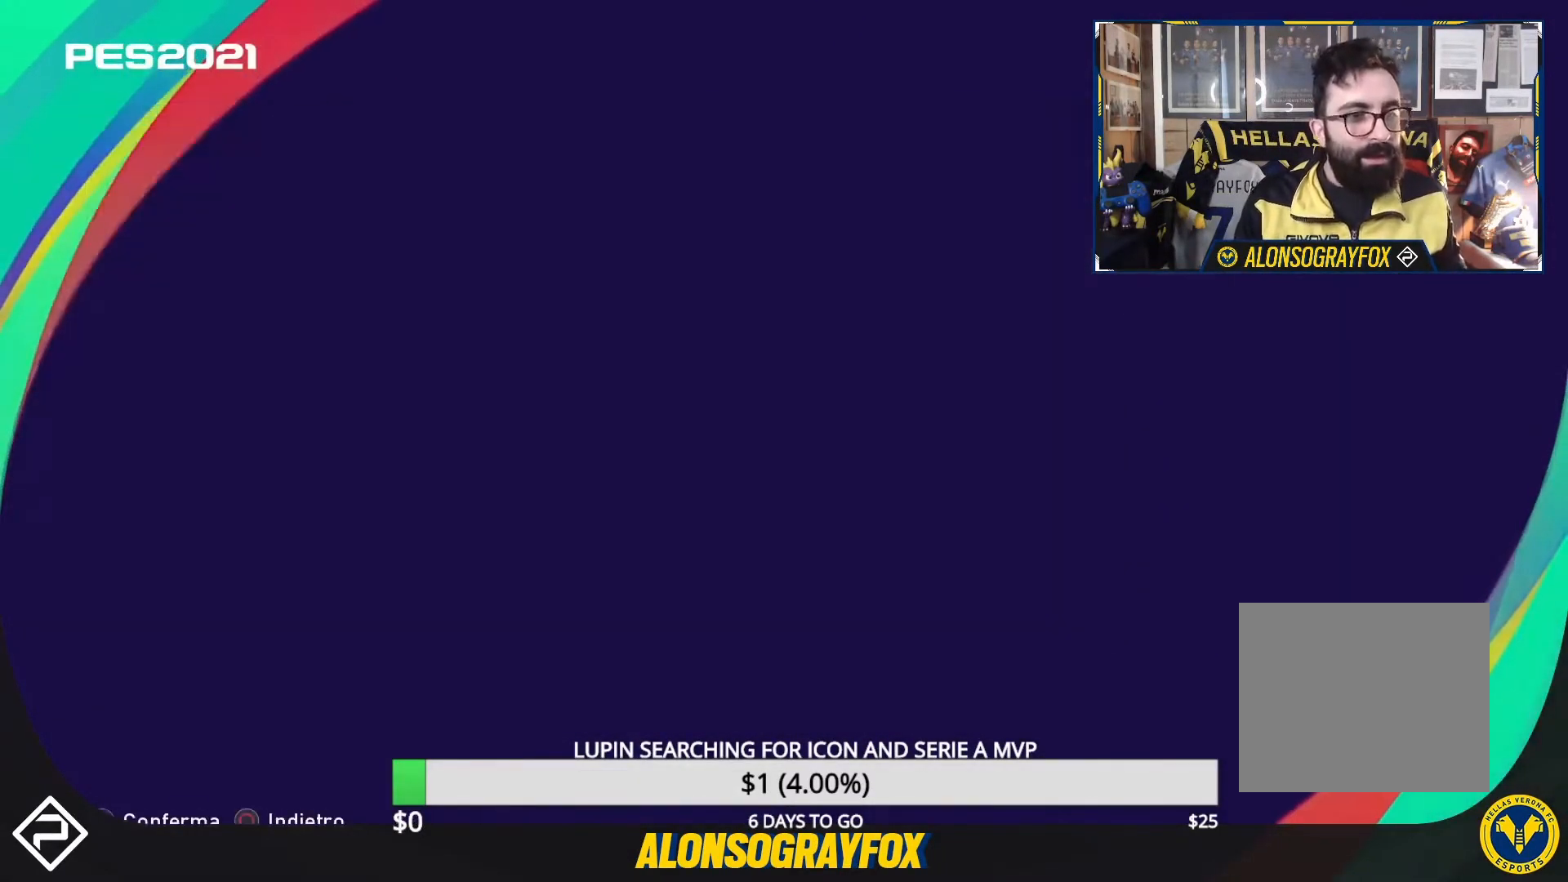
{"buttons": [], "events": [[200, "DPAD_RIGHT", "down"], [300, "CROSS", "down"], [300, "DPAD_RIGHT", "up"], [367, "CROSS", "up"]]}